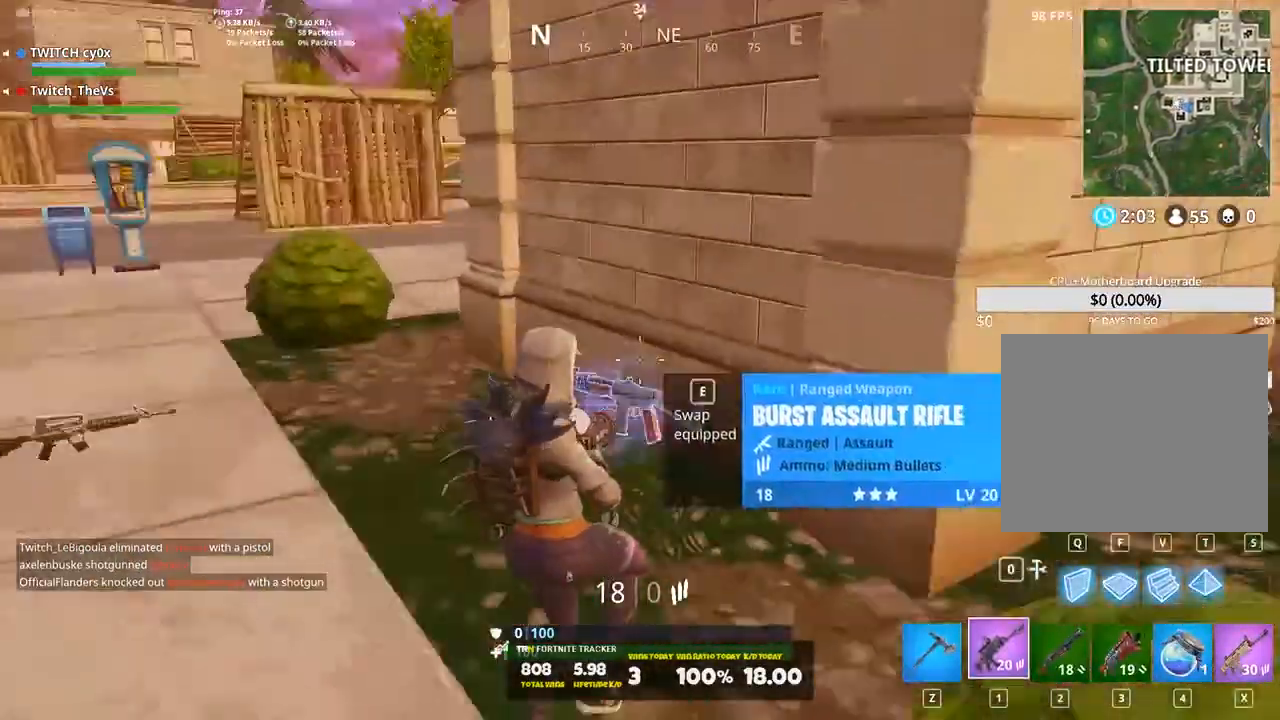
Gameplay with keyboard; each line is a JSON object with the keys held at the frame after it. "events" lists presses ("down") and releases ("up") of "1", "2", "3", "4", "5", "a", "alt", "c", "caps_lock", "ctrl", "d", "e", "f", "g", "q", "r", "s", "shift", "space", "t", "tab", "v", "w", "x" and "z" between this image and that frame as [ms after this image, input, new state], when the widget could be followed in between. No other keys are recorded. Mouse input is not recorded.
{"keys": ["shift", "w"], "events": [[80, "s", "up"], [140, "w", "down"], [220, "space", "down"], [280, "shift", "down"], [360, "space", "up"], [460, "d", "up"]]}
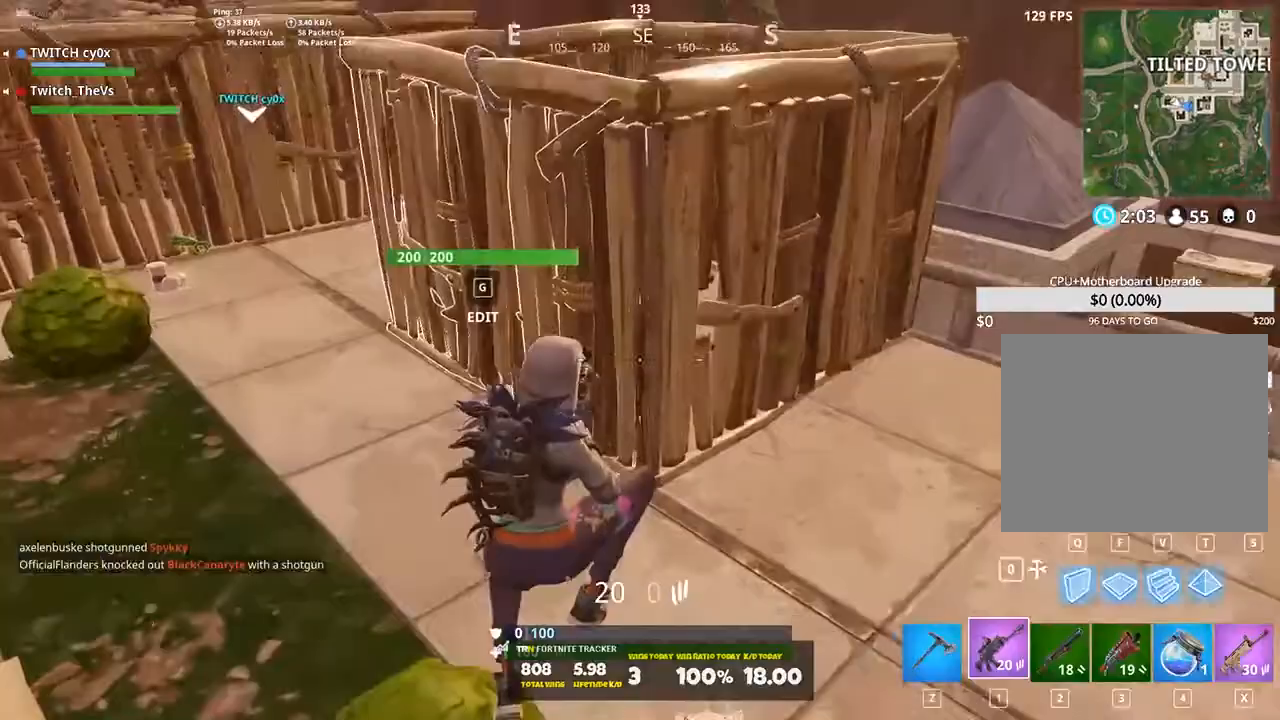
{"keys": ["d", "shift", "w"], "events": [[100, "z", "down"], [200, "z", "up"], [340, "d", "down"]]}
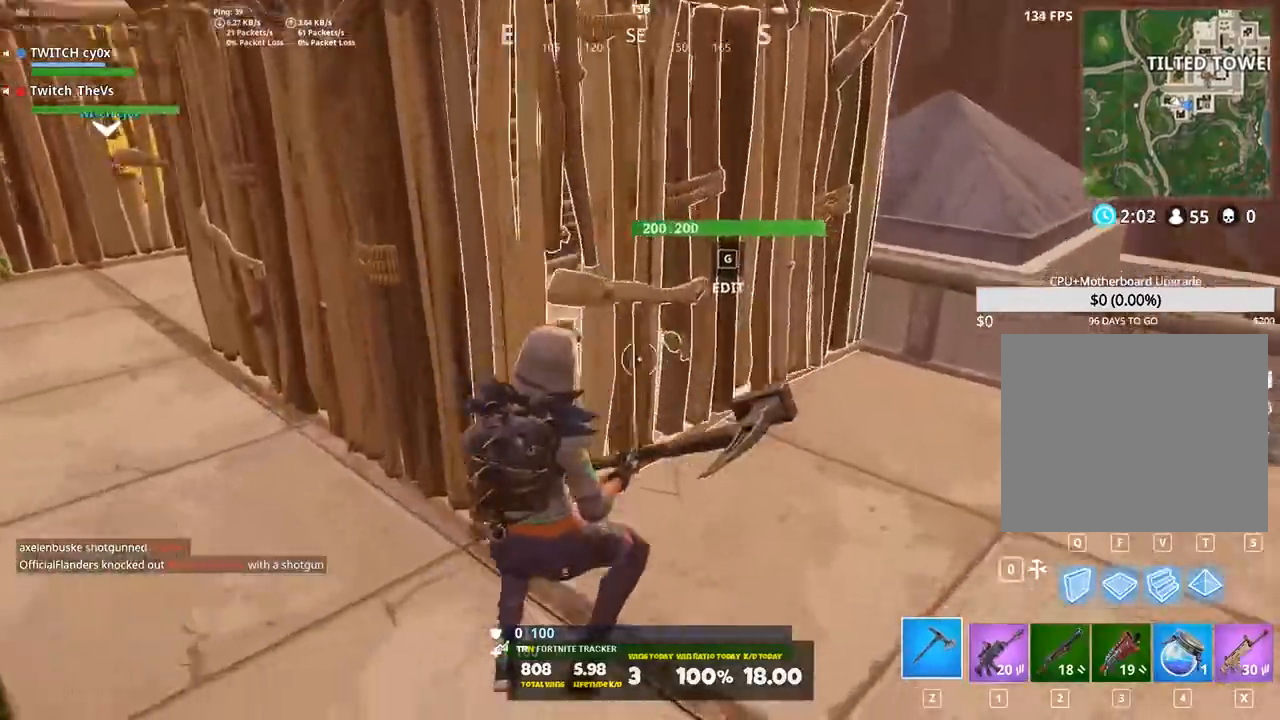
{"keys": ["w"], "events": [[80, "shift", "up"], [160, "d", "up"], [160, "space", "down"], [160, "w", "up"], [300, "space", "up"], [300, "v", "down"], [340, "v", "up"], [480, "w", "down"]]}
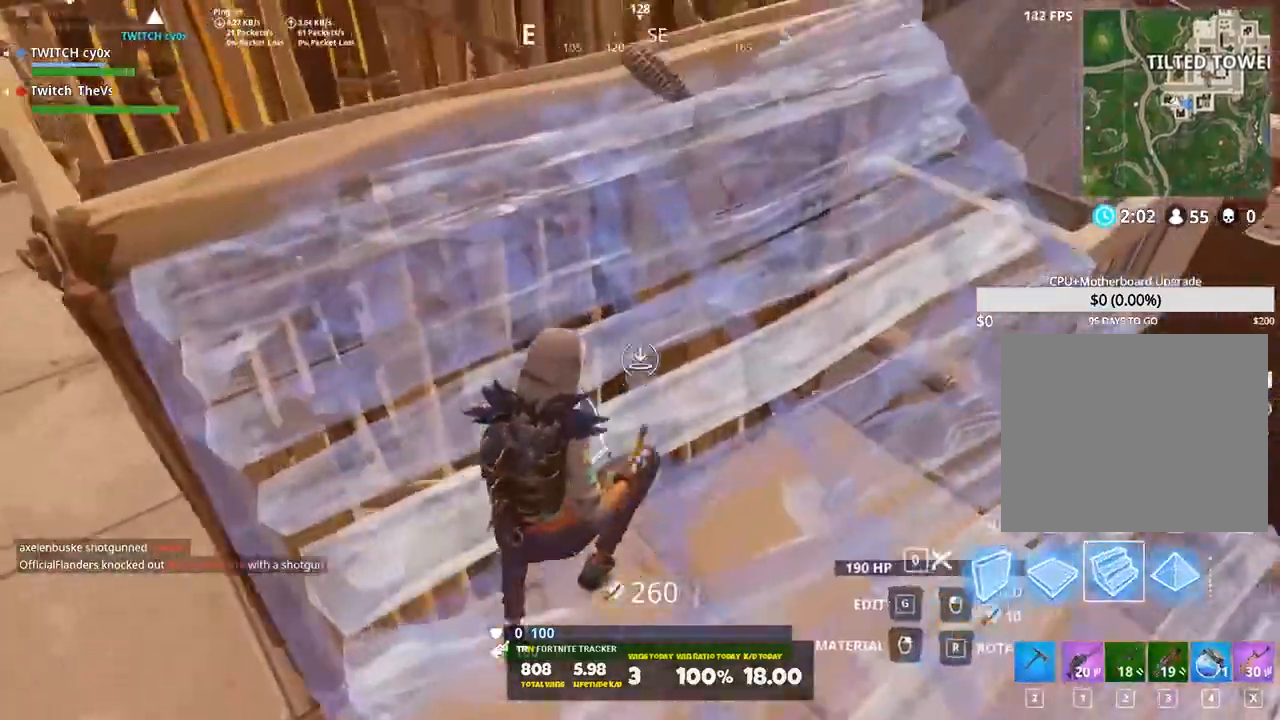
{"keys": ["shift", "w"], "events": [[180, "1", "down"], [280, "1", "up"], [500, "shift", "down"]]}
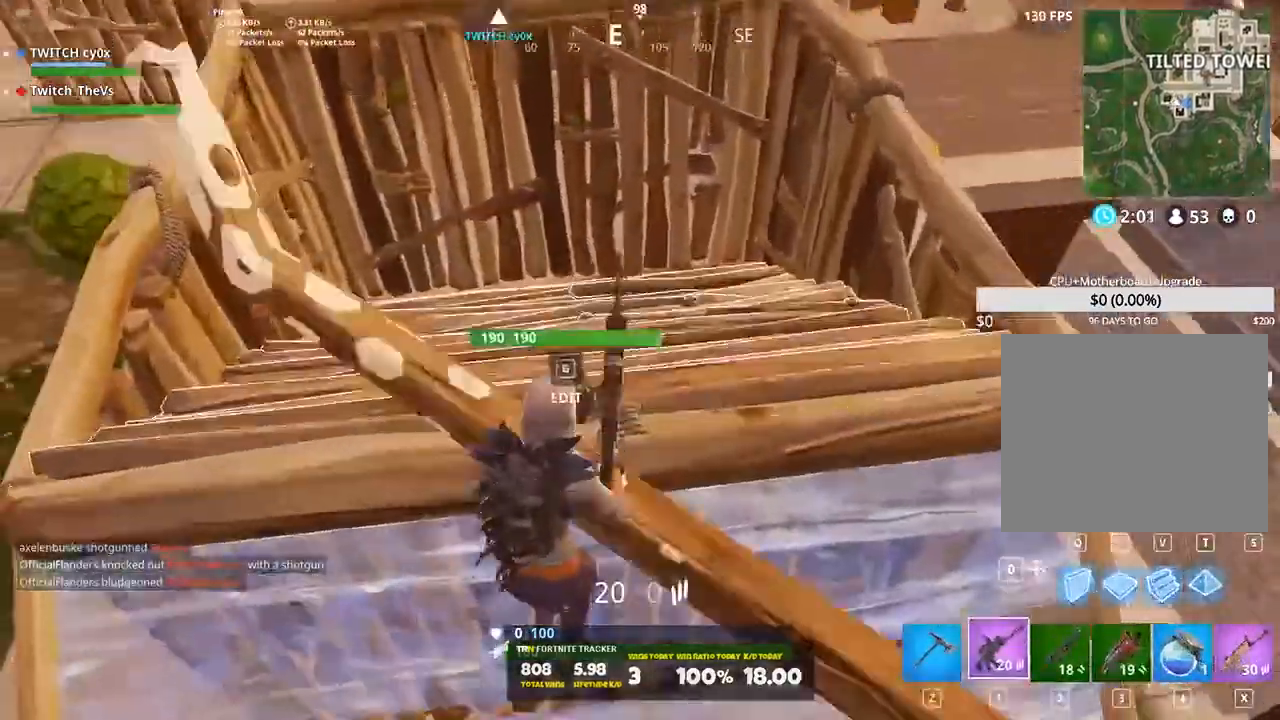
{"keys": ["shift", "w"], "events": [[280, "d", "down"], [500, "d", "up"]]}
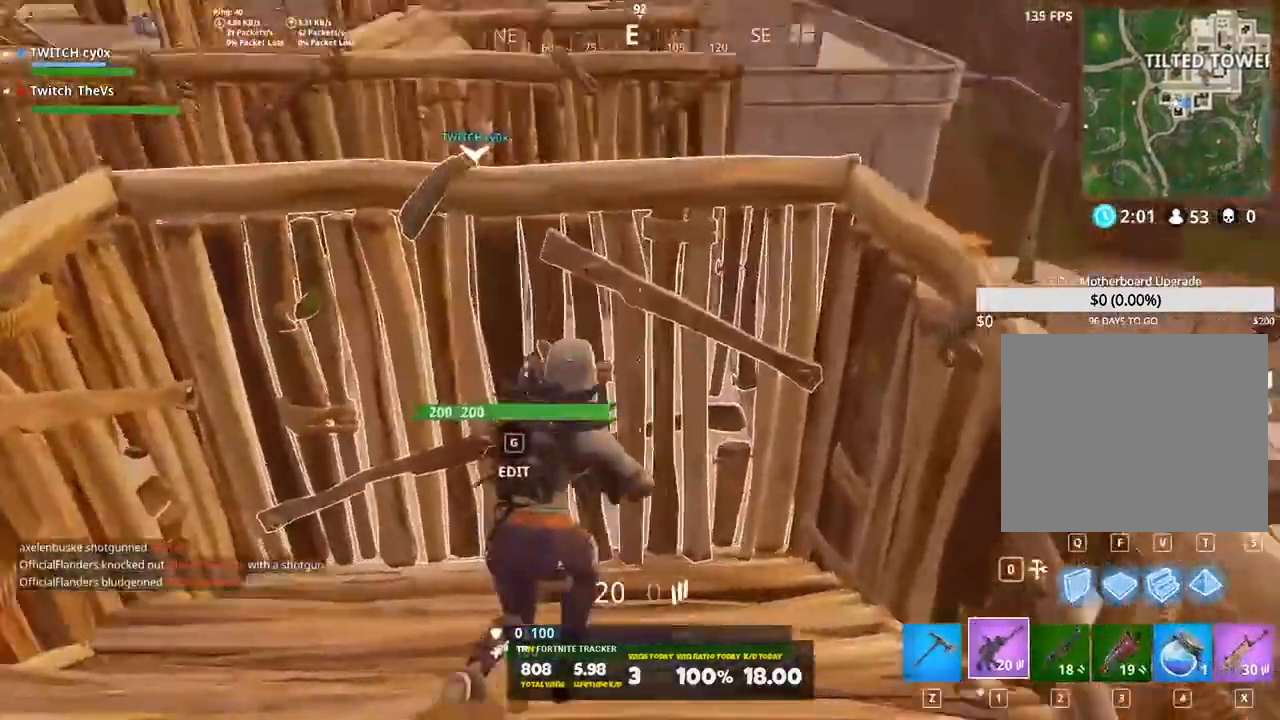
{"keys": ["shift", "w", "z"], "events": [[120, "d", "down"], [120, "space", "down"], [260, "space", "up"], [300, "d", "up"], [420, "z", "down"]]}
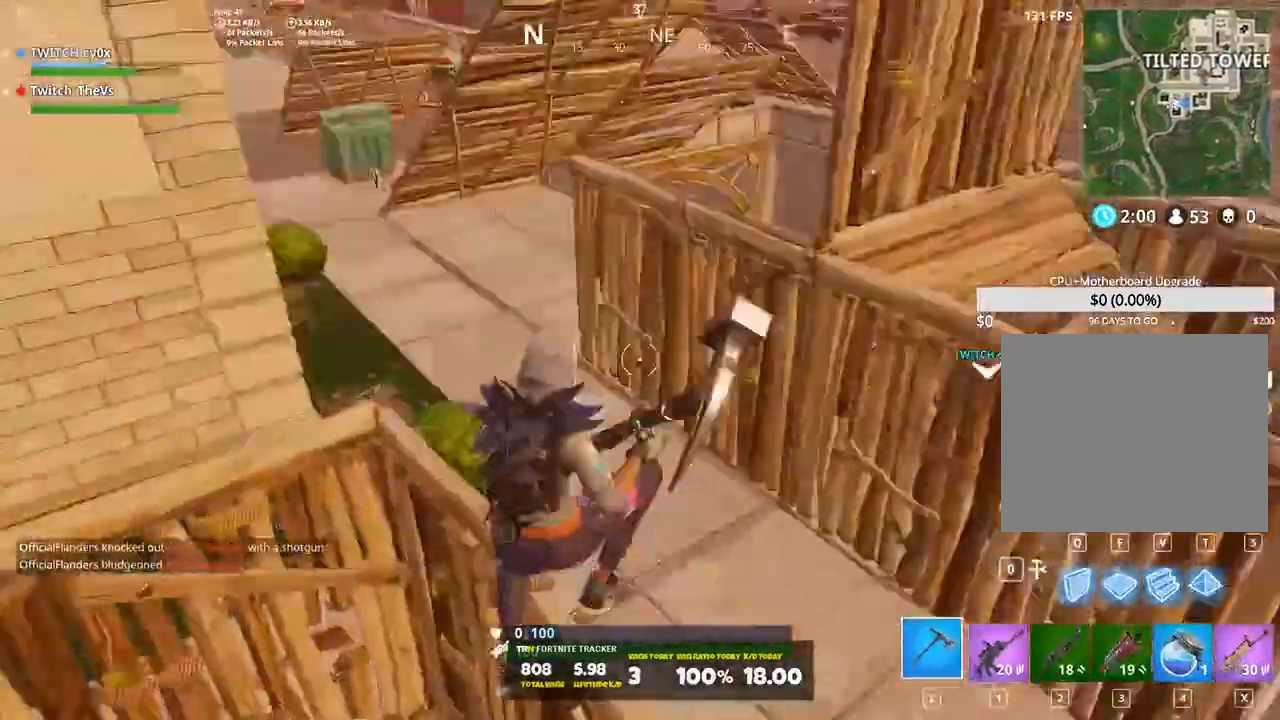
{"keys": ["a", "w"], "events": [[20, "z", "up"], [140, "d", "down"], [220, "shift", "up"], [320, "d", "up"], [500, "a", "down"]]}
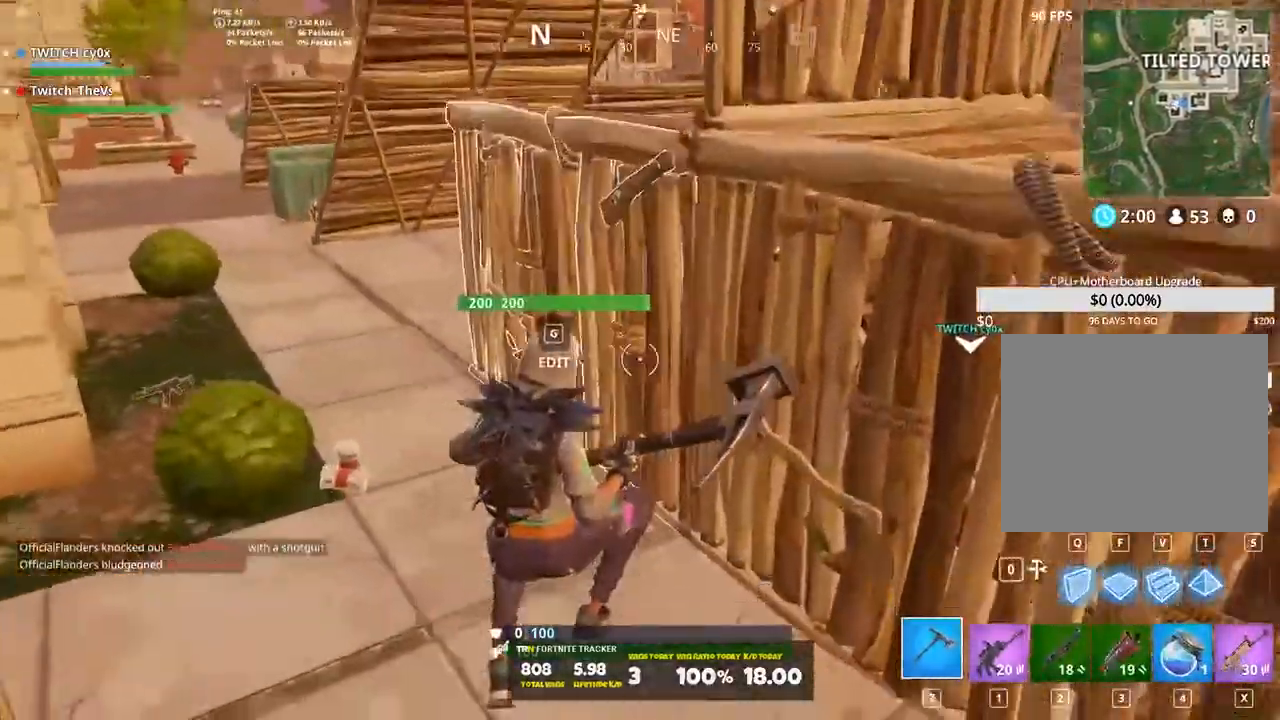
{"keys": ["d"], "events": [[160, "w", "up"], [200, "g", "down"], [280, "a", "up"], [280, "g", "up"], [280, "s", "down"], [420, "d", "down"], [500, "s", "up"]]}
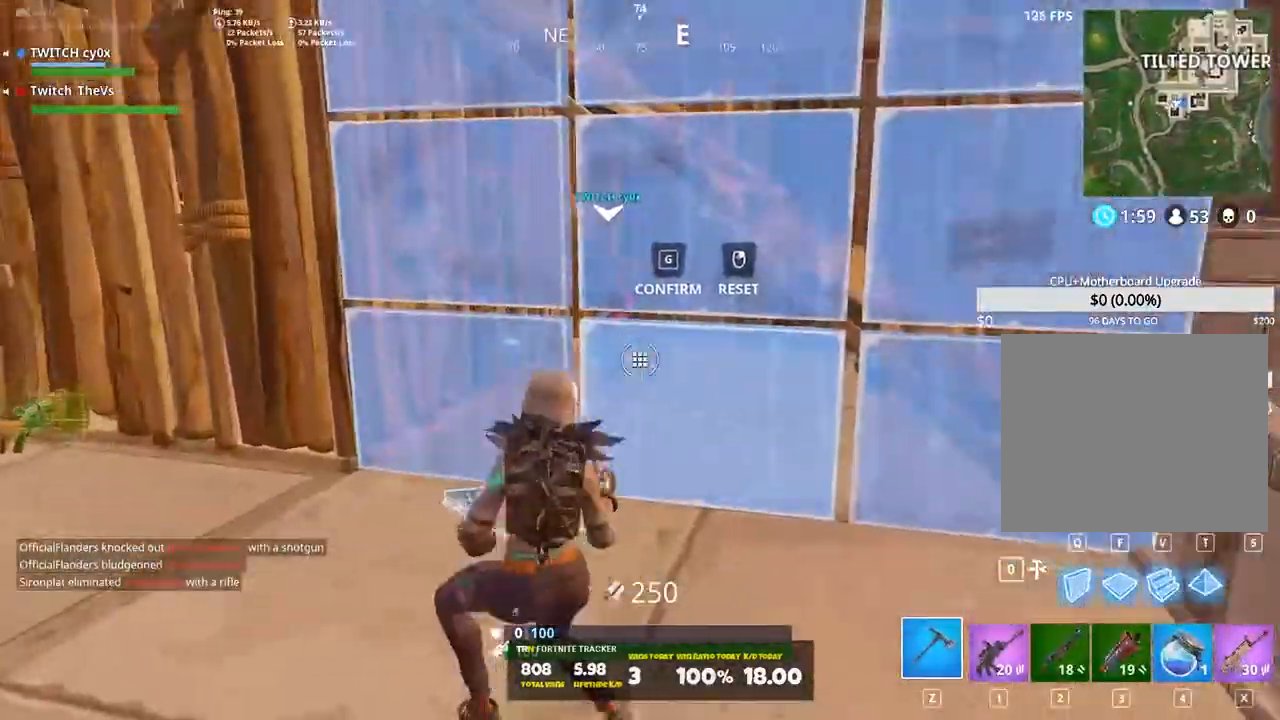
{"keys": ["a", "w"], "events": [[220, "d", "up"], [340, "w", "down"], [480, "a", "down"]]}
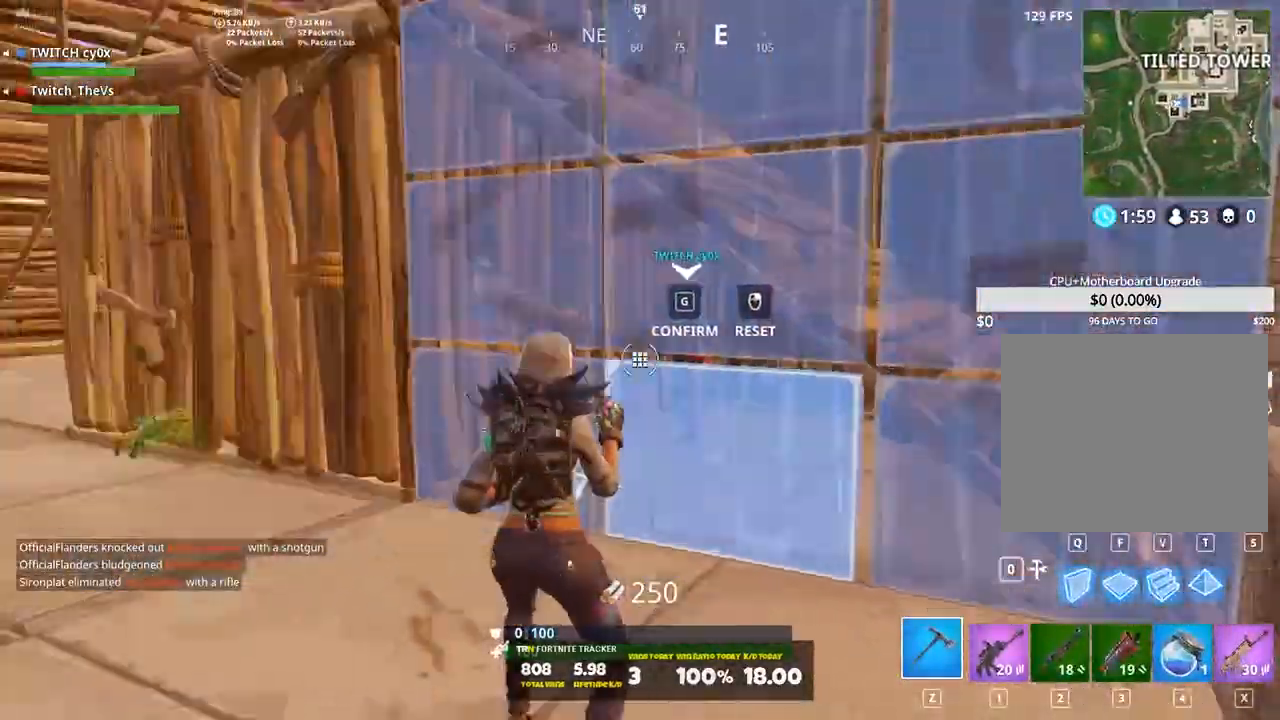
{"keys": ["w"], "events": [[180, "a", "up"], [360, "g", "down"], [440, "g", "up"]]}
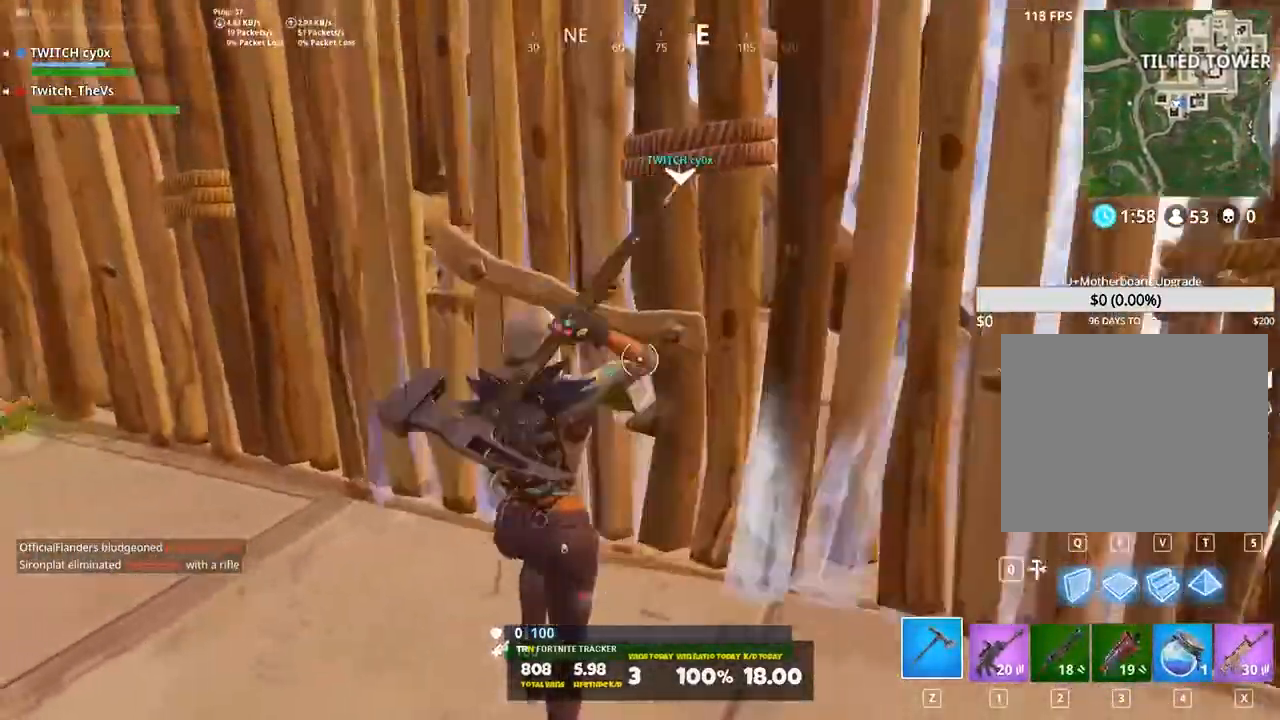
{"keys": ["w"], "events": [[140, "a", "down"], [280, "a", "up"], [420, "4", "down"], [460, "4", "up"]]}
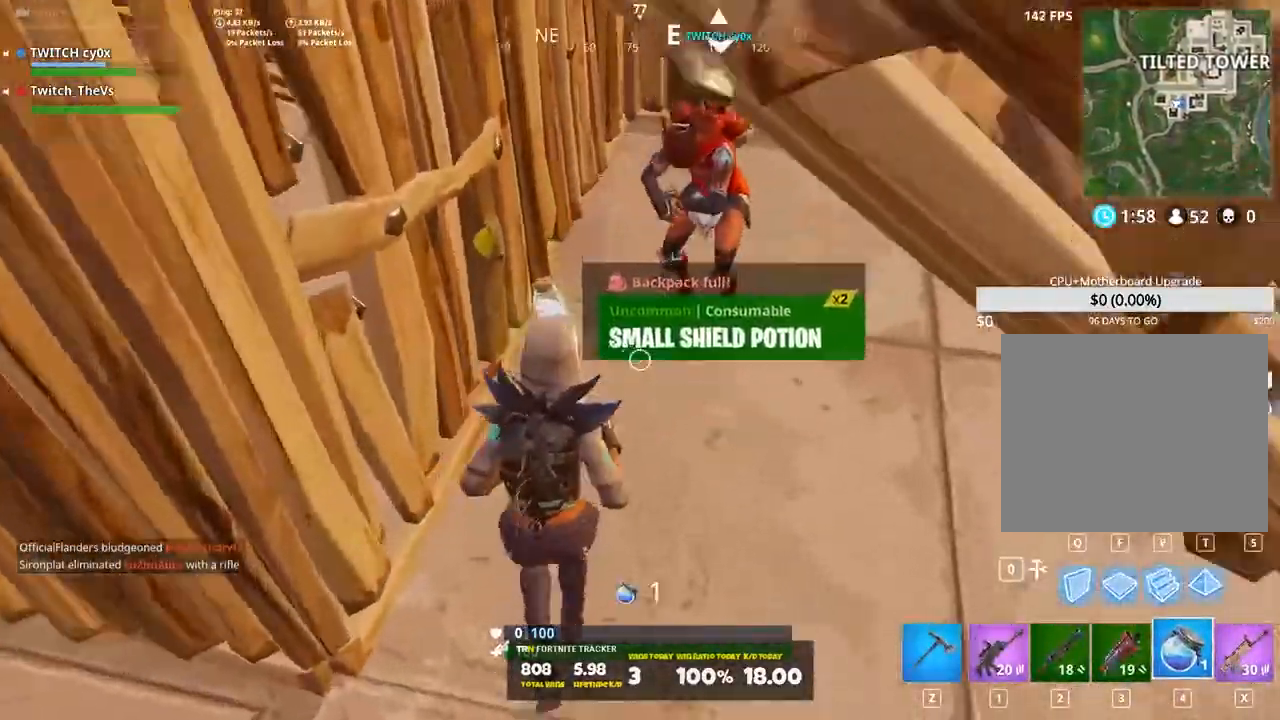
{"keys": ["d", "s"], "events": [[220, "e", "down"], [300, "e", "up"], [380, "d", "down"], [380, "w", "up"], [480, "s", "down"]]}
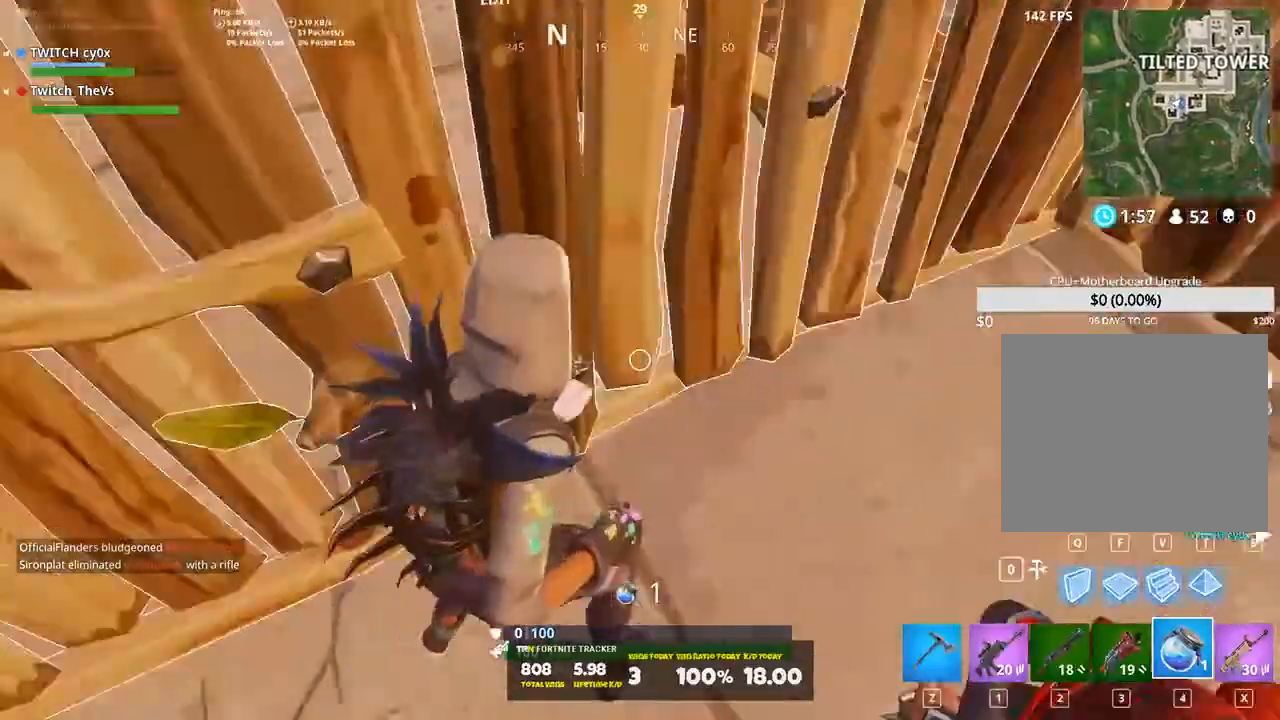
{"keys": ["d"], "events": [[20, "d", "up"], [140, "d", "down"], [180, "s", "up"], [280, "ctrl", "down"], [460, "ctrl", "up"]]}
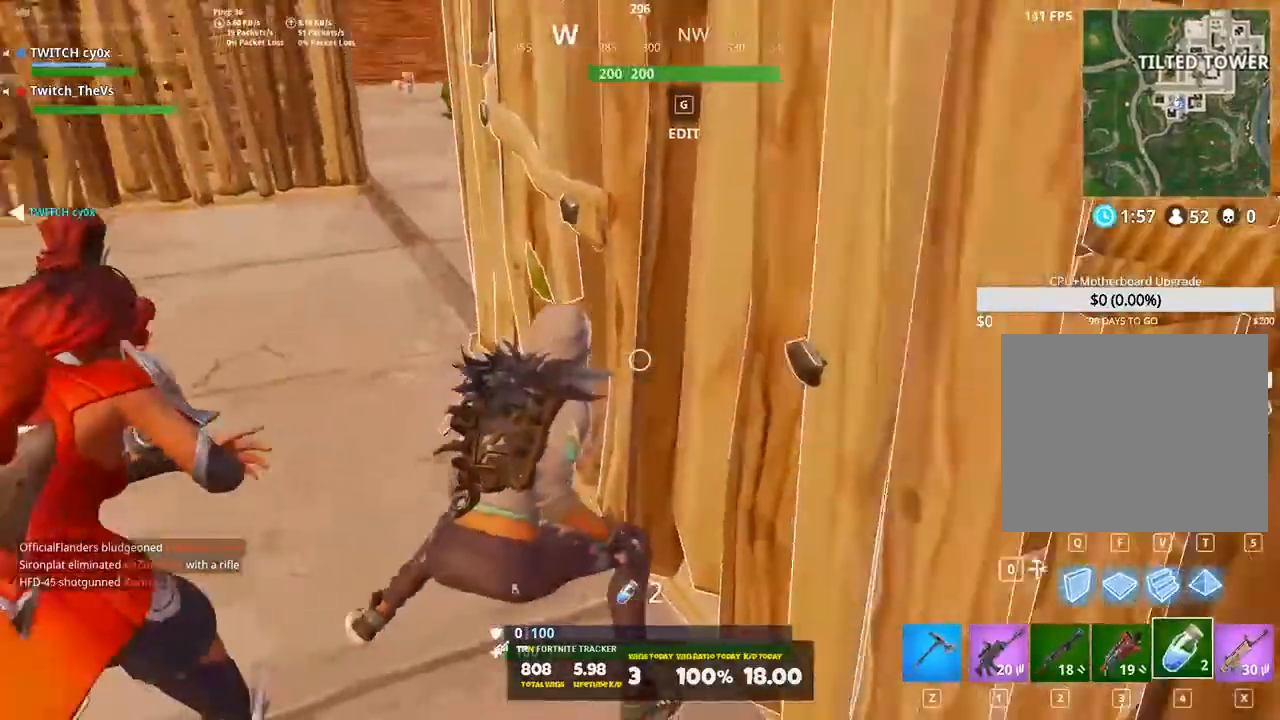
{"keys": ["ctrl"], "events": [[40, "d", "up"], [380, "ctrl", "down"]]}
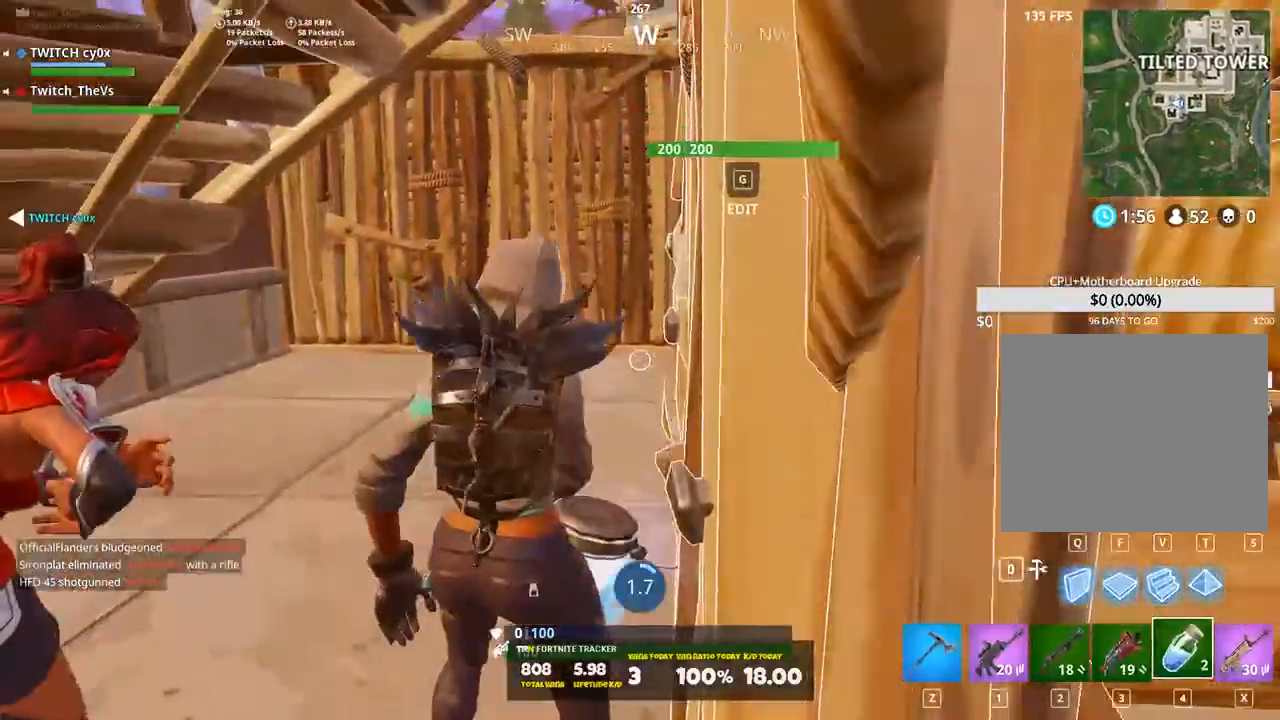
{"keys": [], "events": [[80, "ctrl", "up"], [300, "ctrl", "down"], [480, "ctrl", "up"]]}
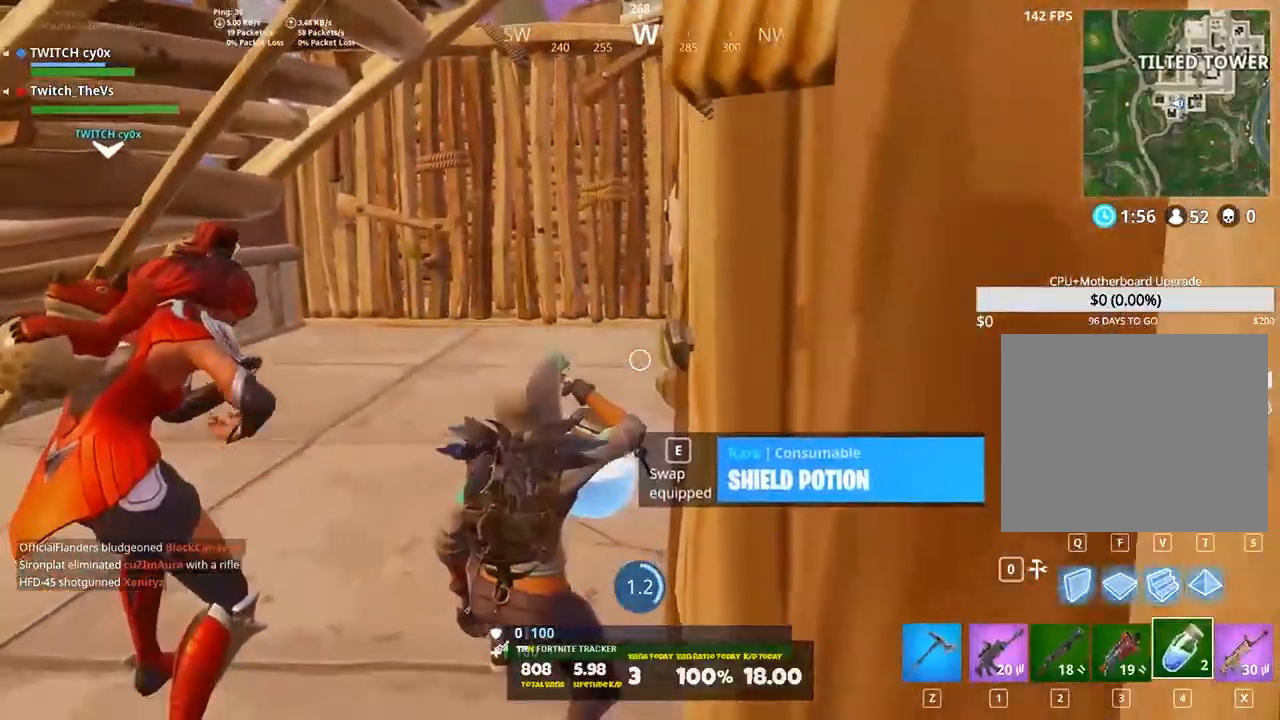
{"keys": ["ctrl"], "events": [[460, "ctrl", "down"]]}
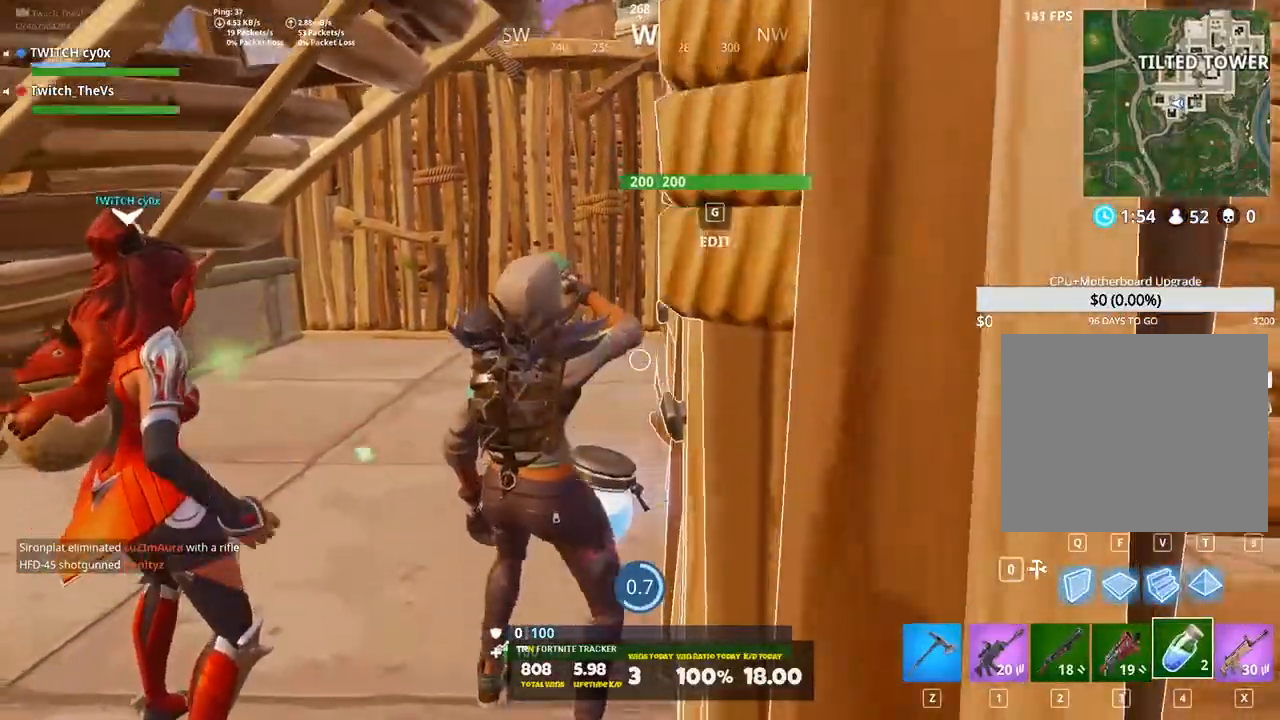
{"keys": ["ctrl"], "events": [[40, "ctrl", "up"], [100, "ctrl", "down"], [200, "ctrl", "up"], [280, "ctrl", "down"], [380, "ctrl", "up"], [460, "ctrl", "down"]]}
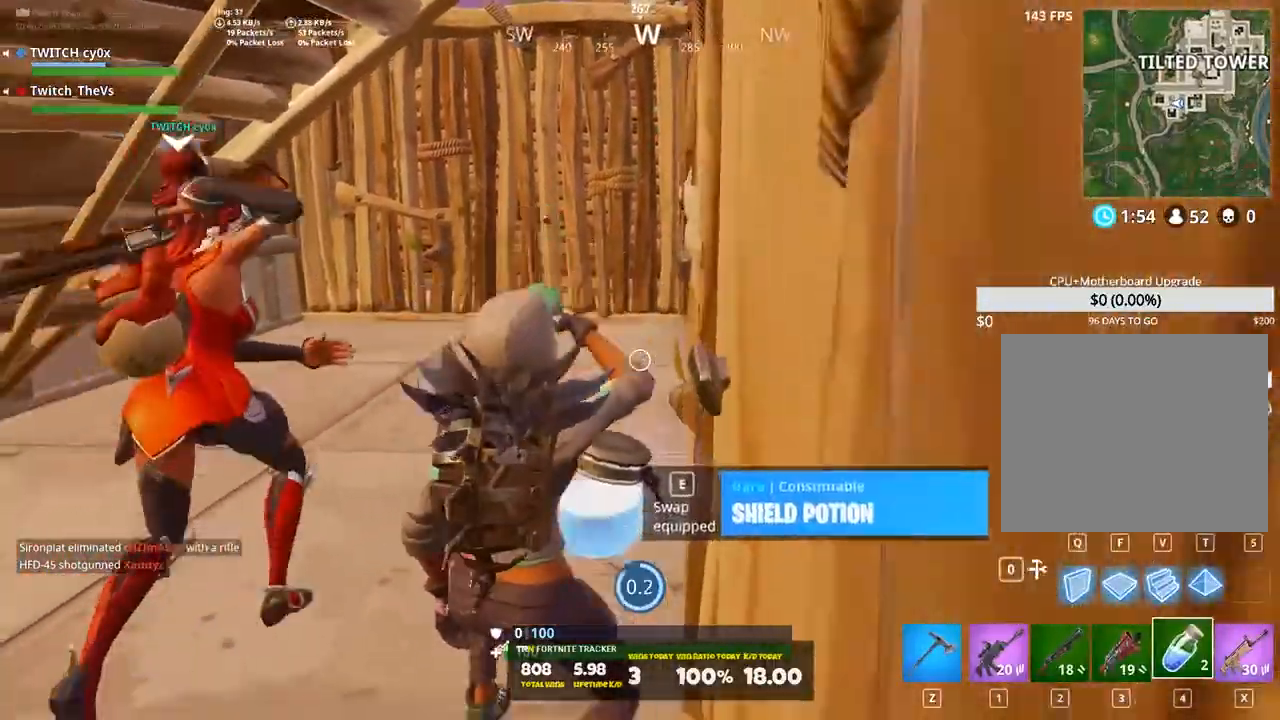
{"keys": ["ctrl"], "events": [[80, "ctrl", "up"], [120, "ctrl", "down"], [200, "ctrl", "up"], [300, "ctrl", "down"], [440, "ctrl", "up"], [480, "ctrl", "down"]]}
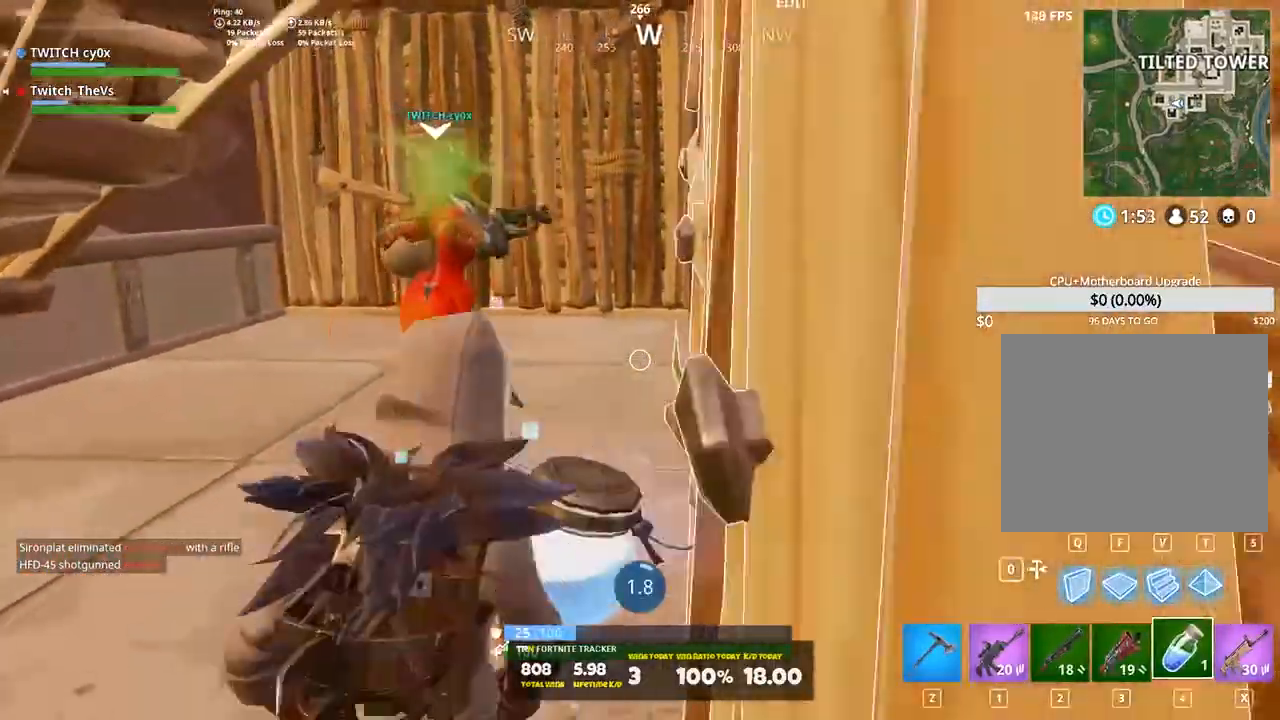
{"keys": [], "events": [[140, "ctrl", "up"], [180, "ctrl", "down"], [400, "ctrl", "up"]]}
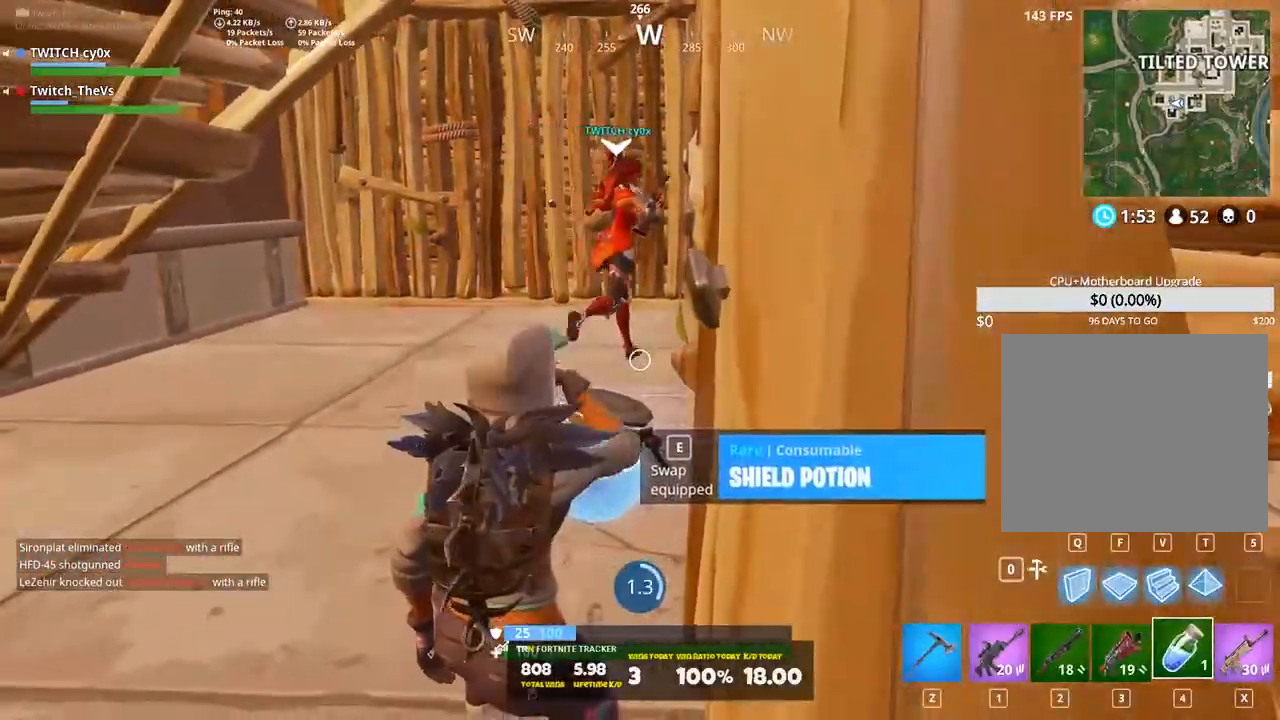
{"keys": [], "events": [[40, "ctrl", "down"], [240, "ctrl", "up"], [280, "alt", "down"], [460, "alt", "up"]]}
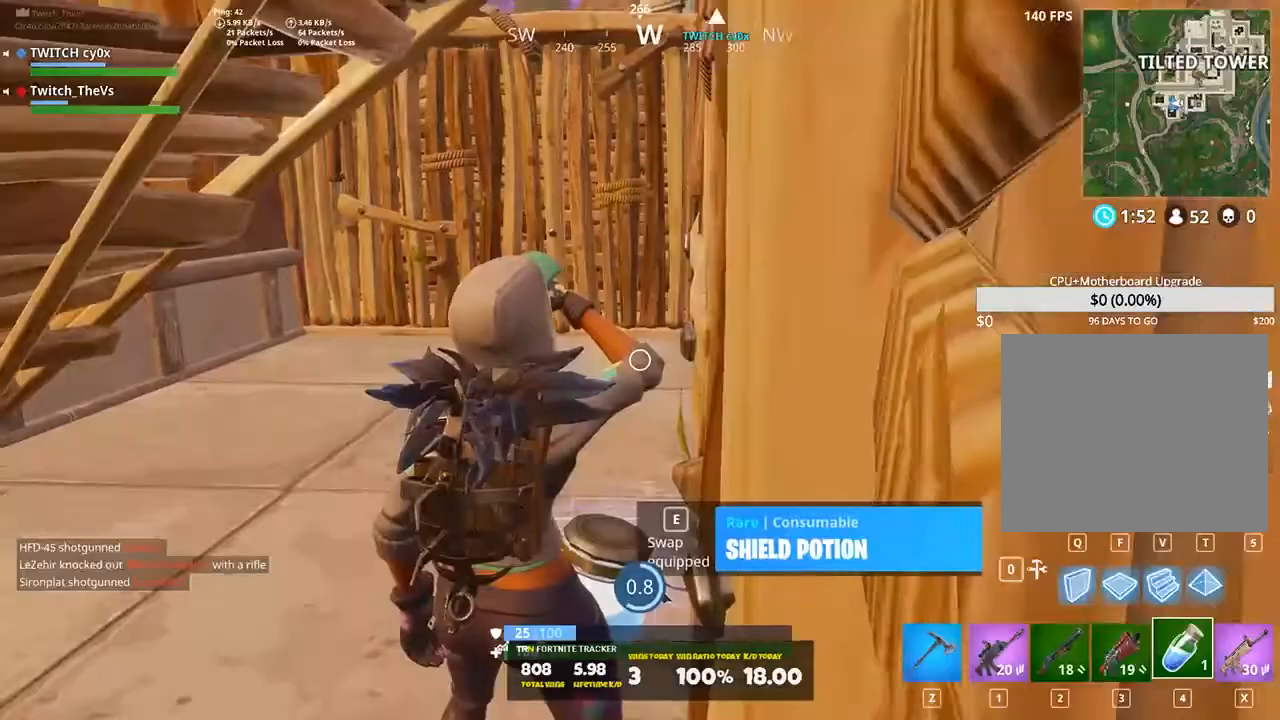
{"keys": ["alt"], "events": [[80, "alt", "down"]]}
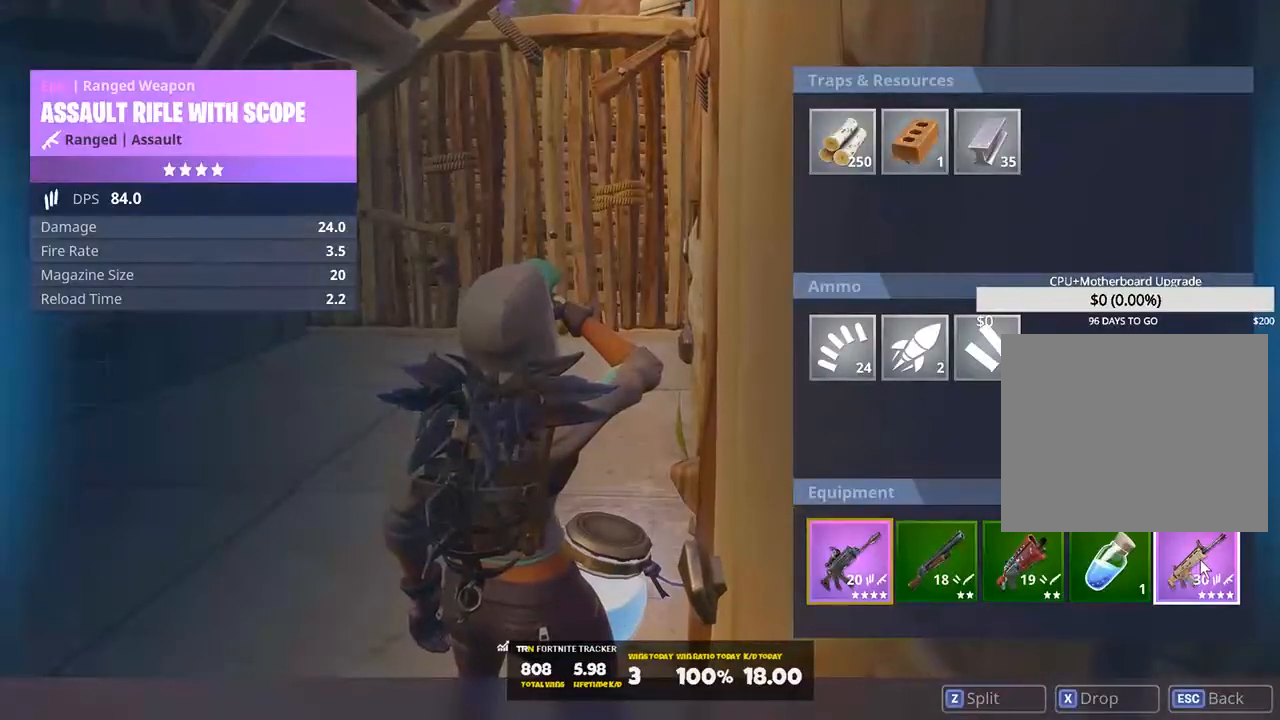
{"keys": ["alt"], "events": []}
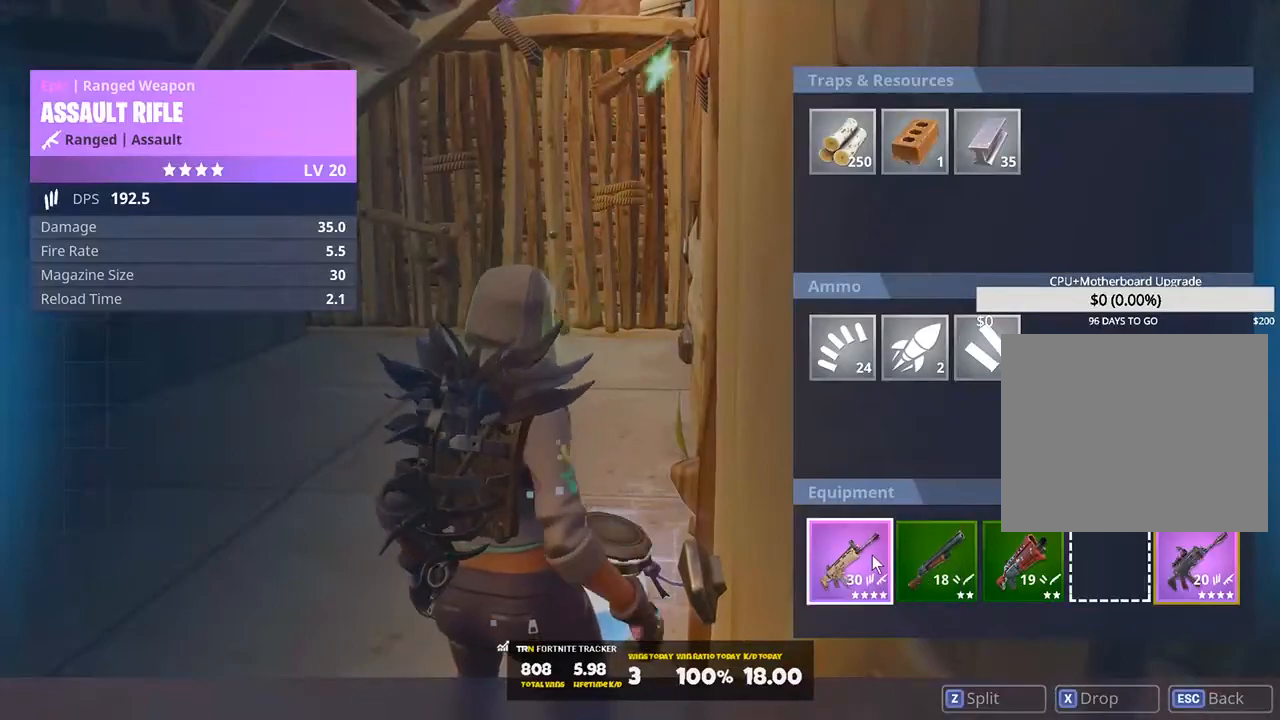
{"keys": [], "events": [[140, "a", "down"], [140, "alt", "up"], [420, "a", "up"]]}
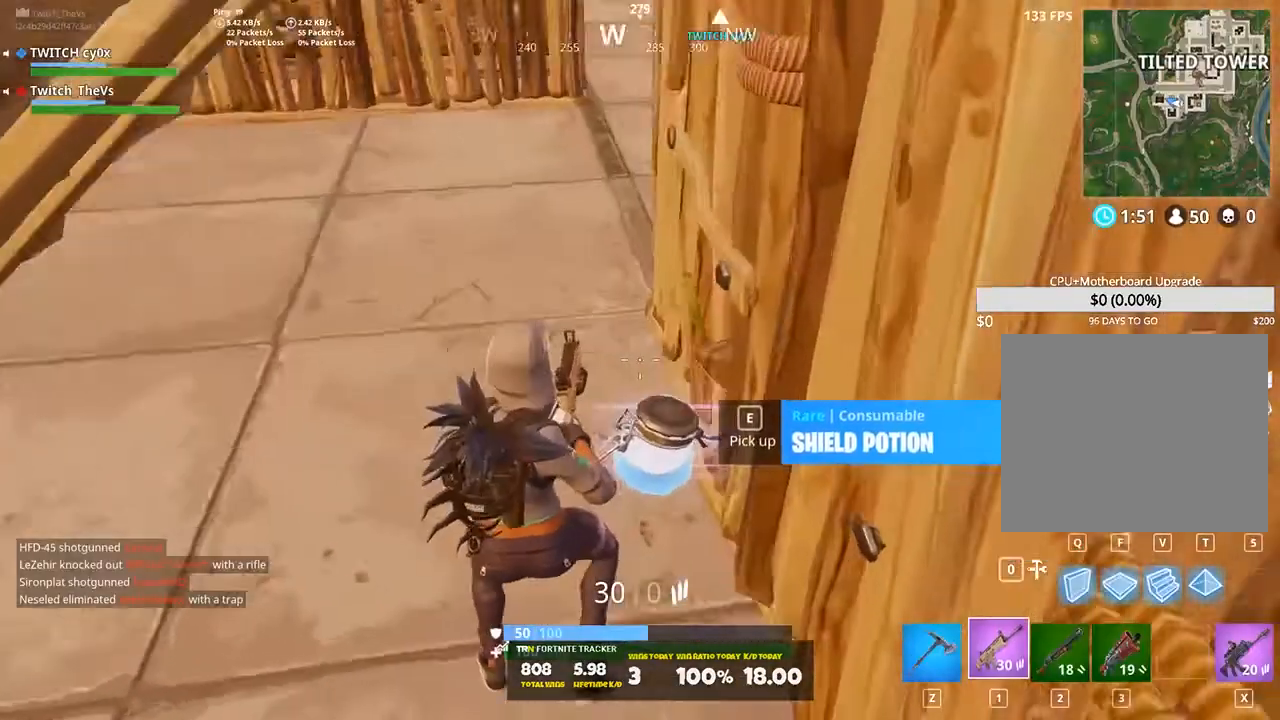
{"keys": ["w"], "events": [[80, "e", "down"], [160, "w", "down"], [200, "e", "up"], [340, "4", "down"], [440, "4", "up"]]}
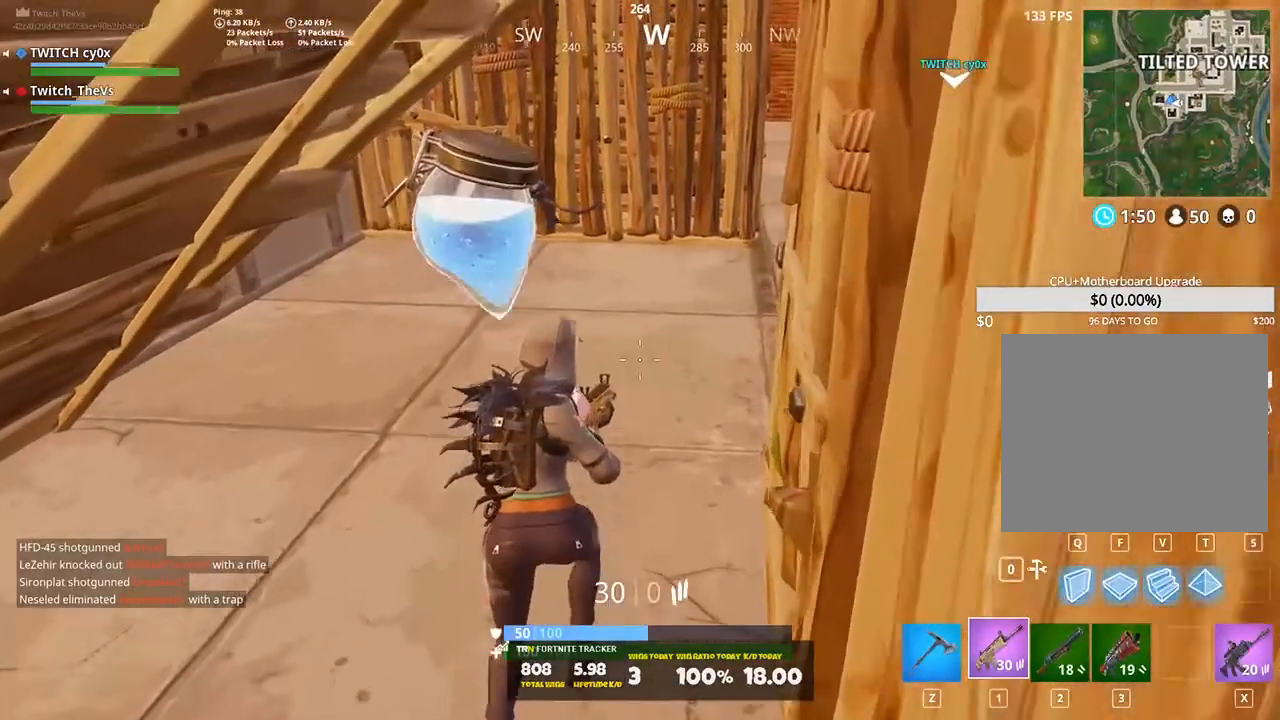
{"keys": ["w"], "events": [[20, "4", "down"], [100, "4", "up"], [100, "w", "up"], [180, "4", "down"], [220, "4", "up"], [320, "4", "down"], [320, "w", "down"], [400, "4", "up"]]}
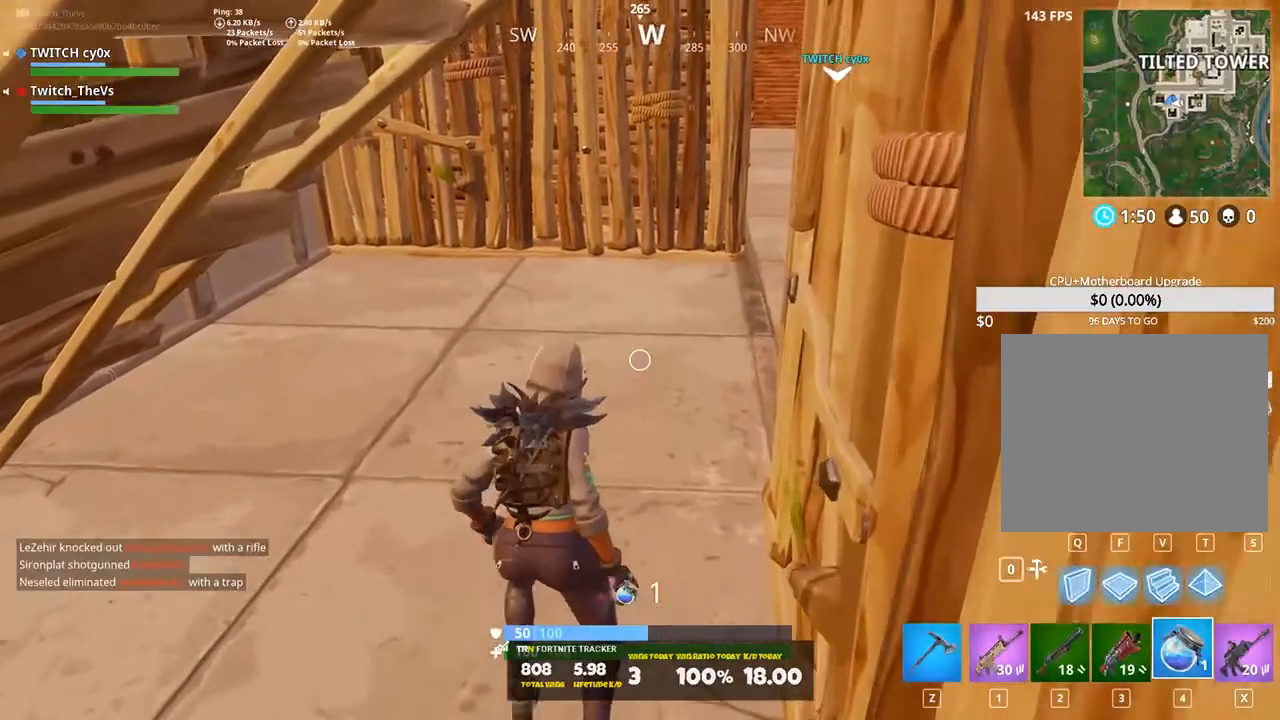
{"keys": [], "events": [[40, "ctrl", "down"], [200, "w", "up"], [280, "ctrl", "up"]]}
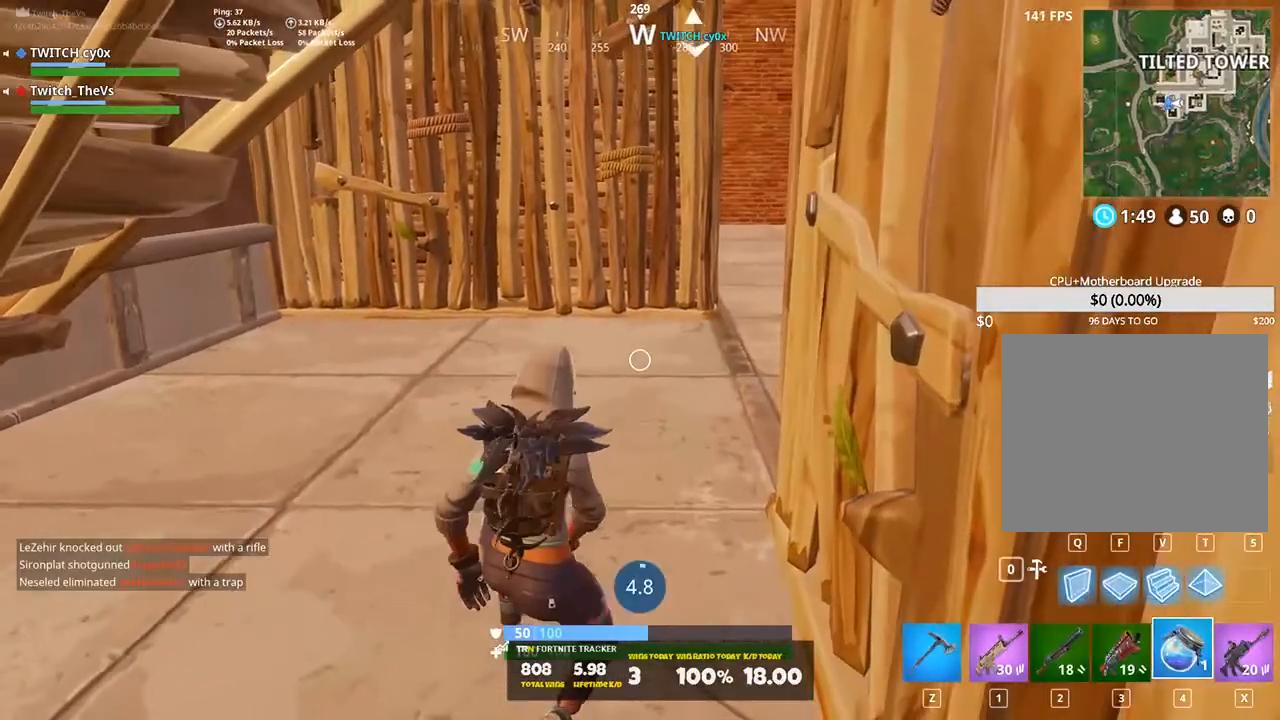
{"keys": [], "events": []}
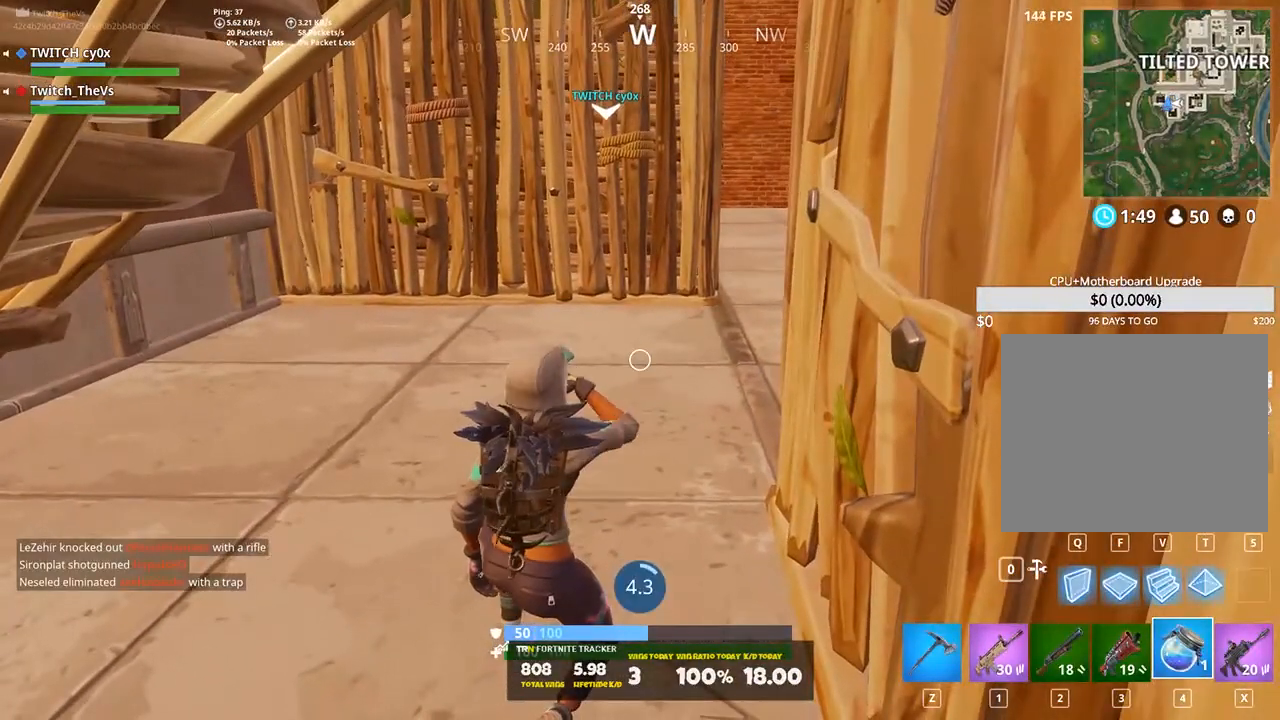
{"keys": [], "events": []}